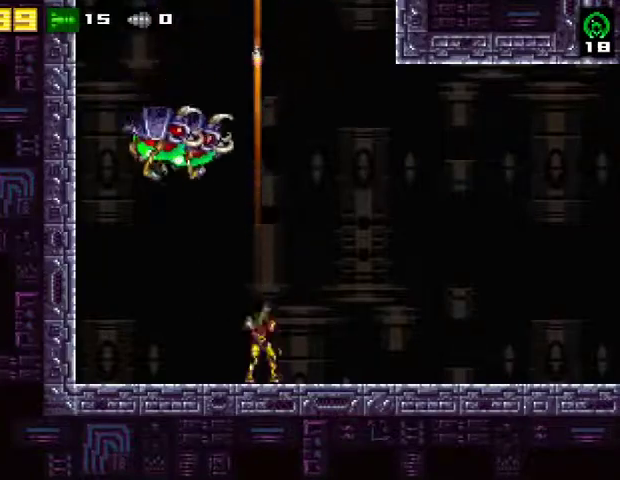
Gameplay with a controller (PlayStation layout); each line is a JSON object with the inputs held at the frame after it. "events" lists button and stick changes between this image and that frame as [ms after this image, input, new state], when the widget could be followed in between. Not read: R1 left_stick.
{"buttons": ["SQUARE", "DPAD_RIGHT"], "right_stick": "center", "events": [[267, "SQUARE", "down"], [400, "SQUARE", "up"], [467, "SQUARE", "down"]]}
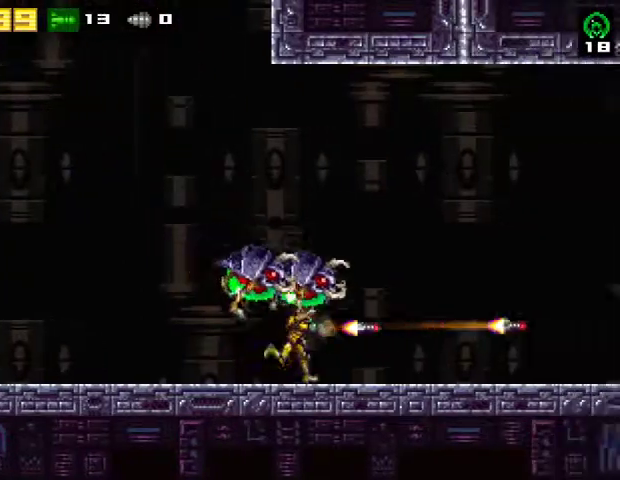
{"buttons": ["SQUARE", "DPAD_RIGHT"], "right_stick": "center", "events": [[67, "SQUARE", "up"], [100, "SQUARE", "down"], [233, "SQUARE", "up"], [400, "SQUARE", "down"]]}
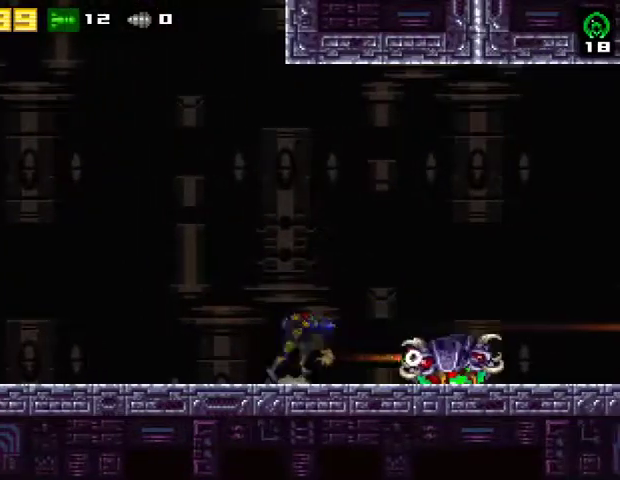
{"buttons": ["DPAD_RIGHT"], "right_stick": "center", "events": [[33, "SQUARE", "up"], [100, "SQUARE", "down"], [233, "SQUARE", "up"], [267, "SQUARE", "down"], [400, "SQUARE", "up"]]}
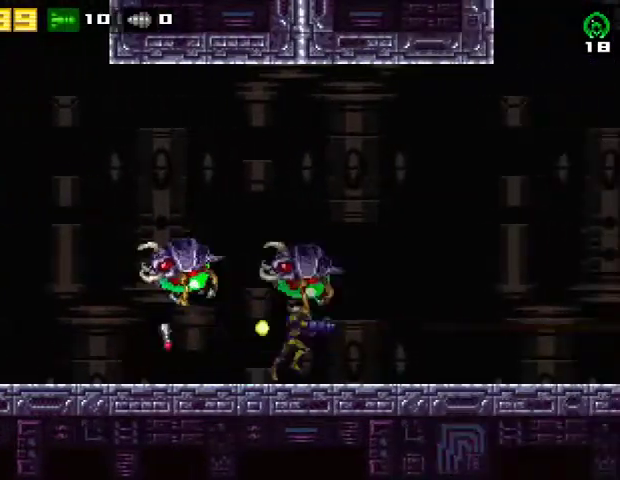
{"buttons": ["DPAD_RIGHT"], "right_stick": "center", "events": []}
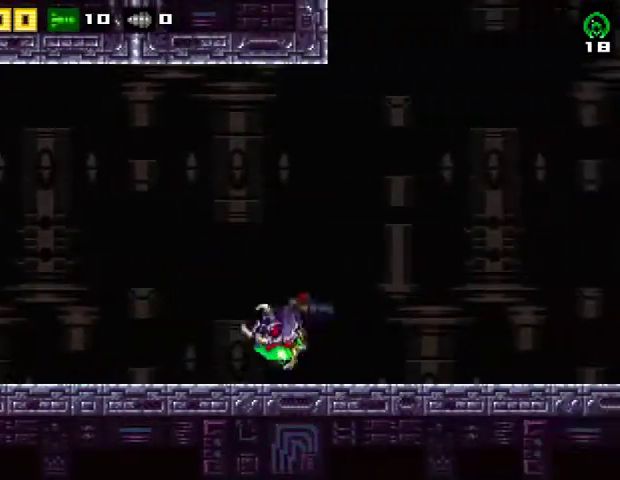
{"buttons": [], "right_stick": "center", "events": [[400, "DPAD_RIGHT", "up"]]}
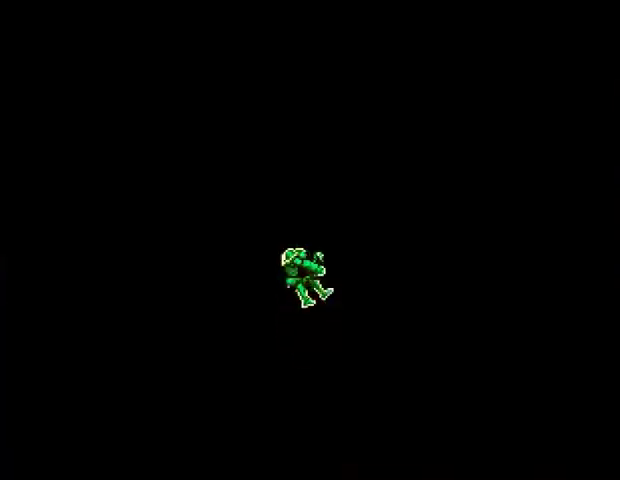
{"buttons": [], "right_stick": "center", "events": []}
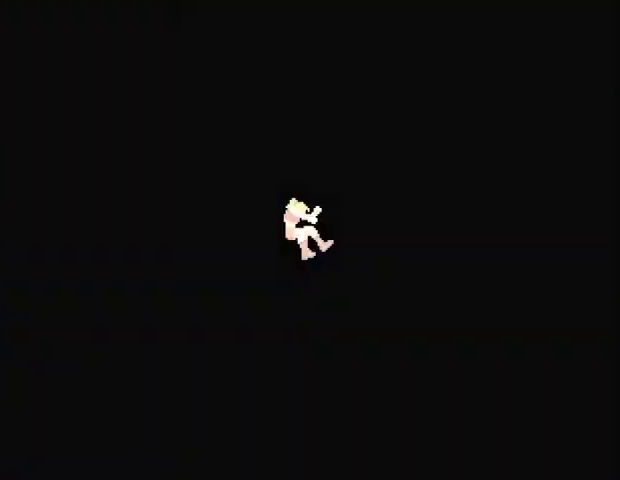
{"buttons": [], "right_stick": "center", "events": []}
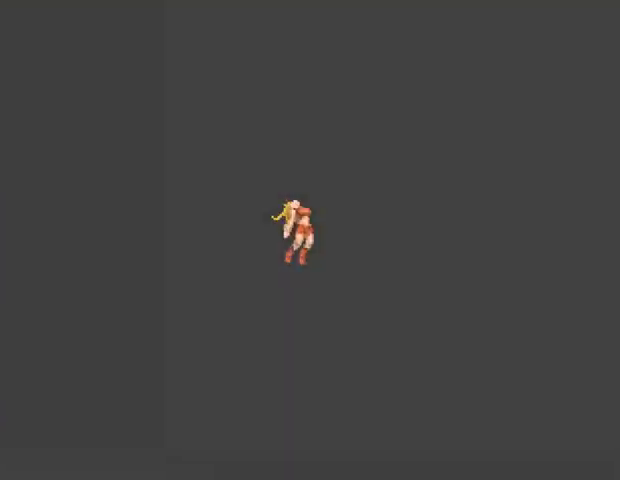
{"buttons": [], "right_stick": "center", "events": []}
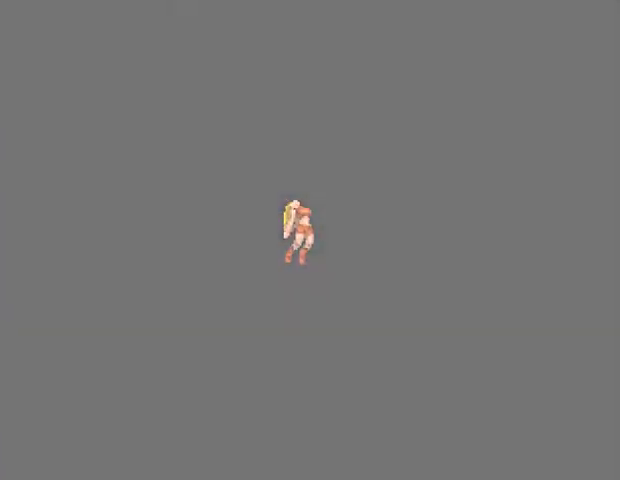
{"buttons": [], "right_stick": "center", "events": []}
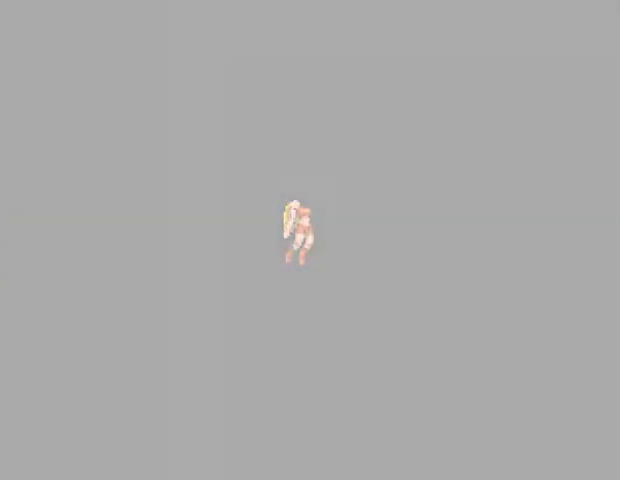
{"buttons": [], "right_stick": "center", "events": []}
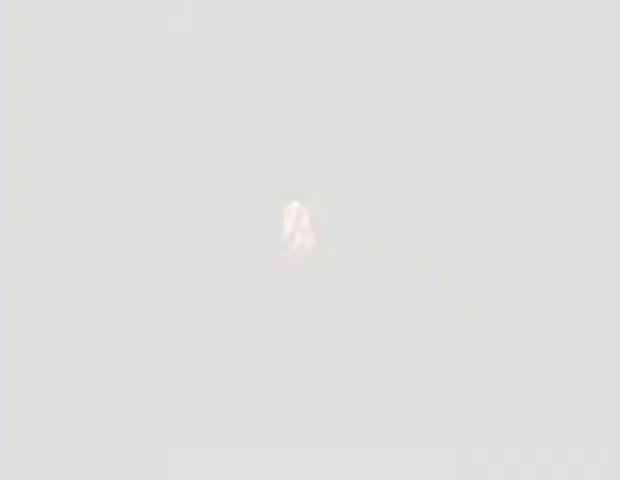
{"buttons": [], "right_stick": "center", "events": [[367, "CROSS", "down"], [467, "CROSS", "up"]]}
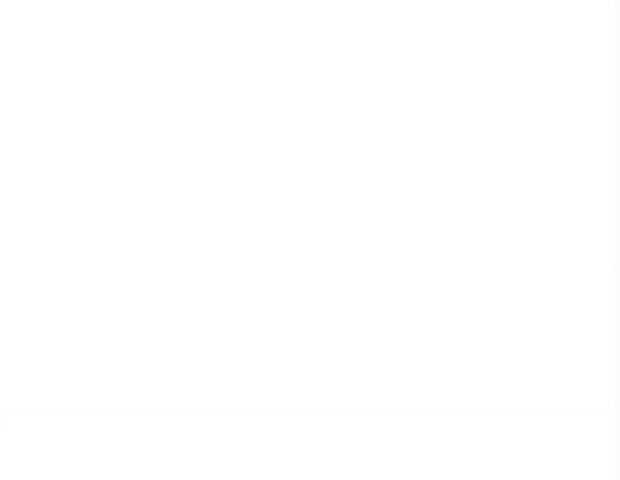
{"buttons": ["CROSS"], "right_stick": "center", "events": [[33, "CROSS", "down"]]}
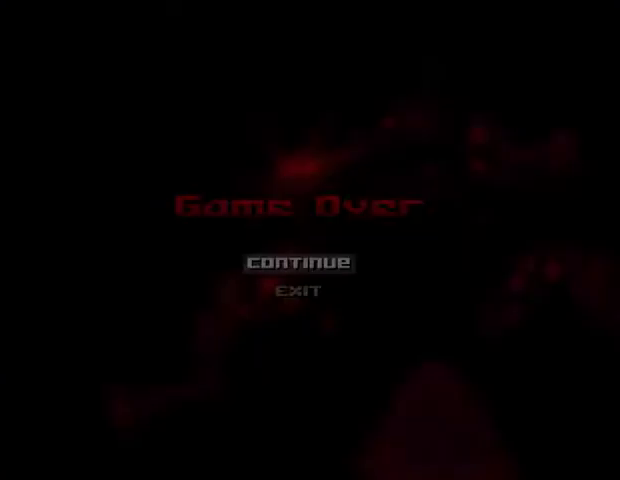
{"buttons": [], "right_stick": "center", "events": [[33, "CROSS", "up"], [67, "CROSS", "down"], [200, "CROSS", "up"]]}
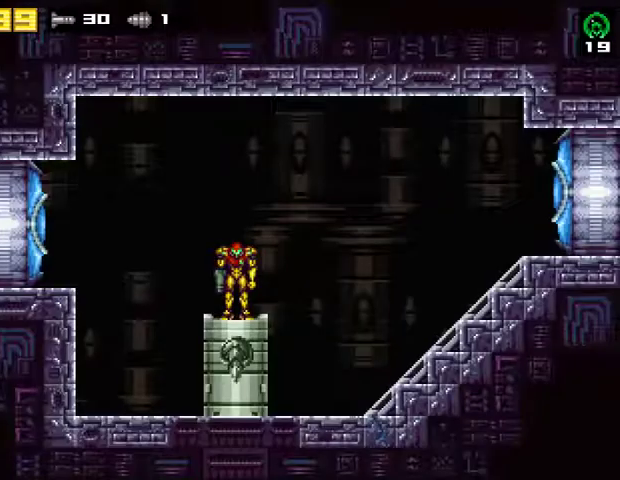
{"buttons": [], "right_stick": "center", "events": []}
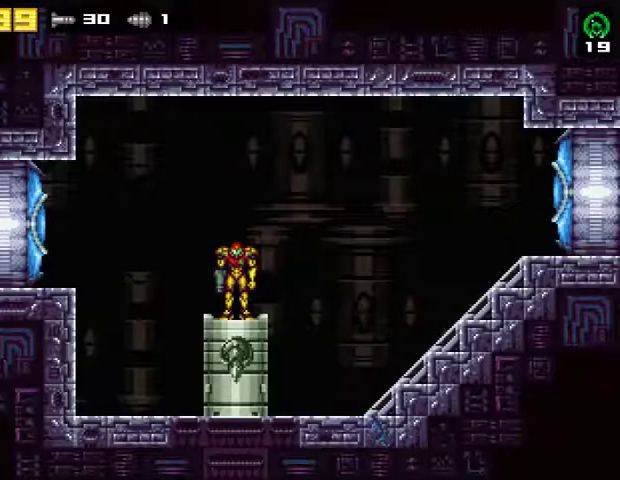
{"buttons": [], "right_stick": "center", "events": []}
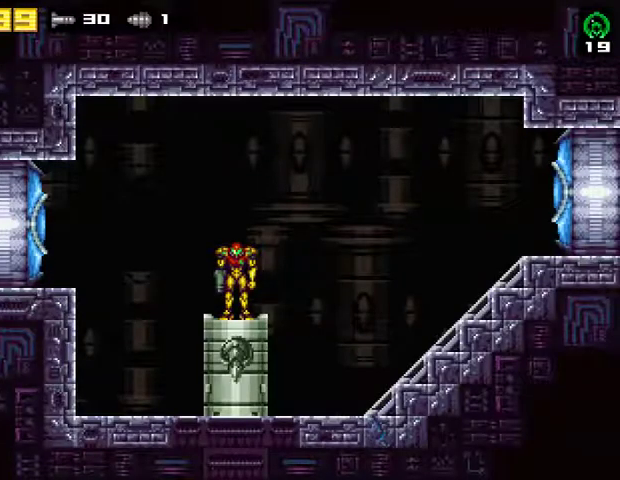
{"buttons": [], "right_stick": "center", "events": []}
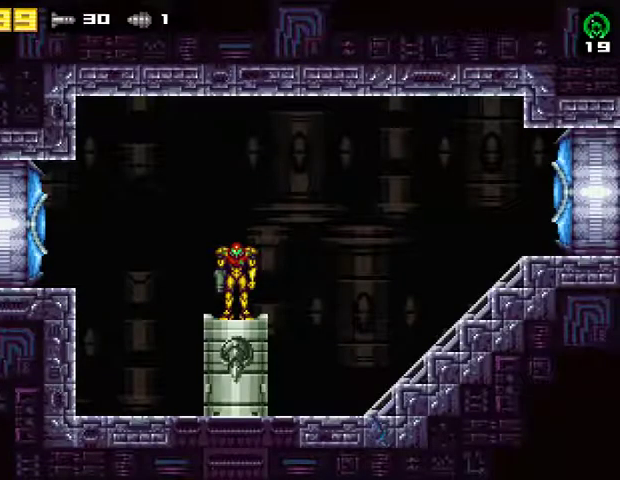
{"buttons": [], "right_stick": "center", "events": []}
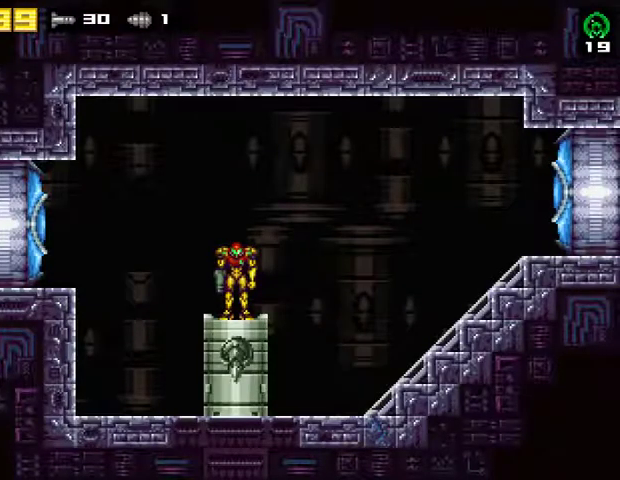
{"buttons": [], "right_stick": "center", "events": []}
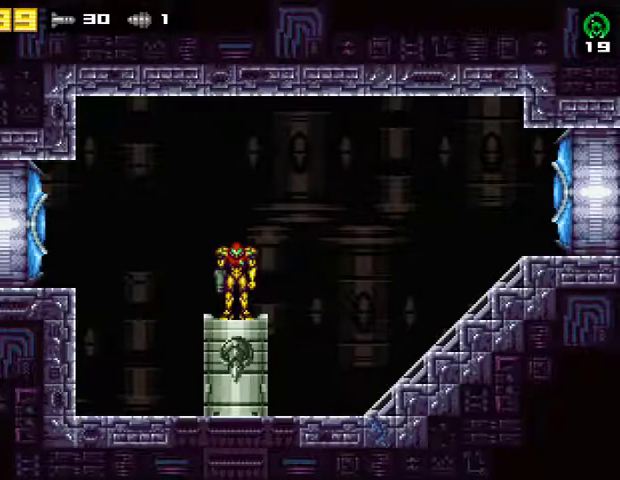
{"buttons": [], "right_stick": "center", "events": []}
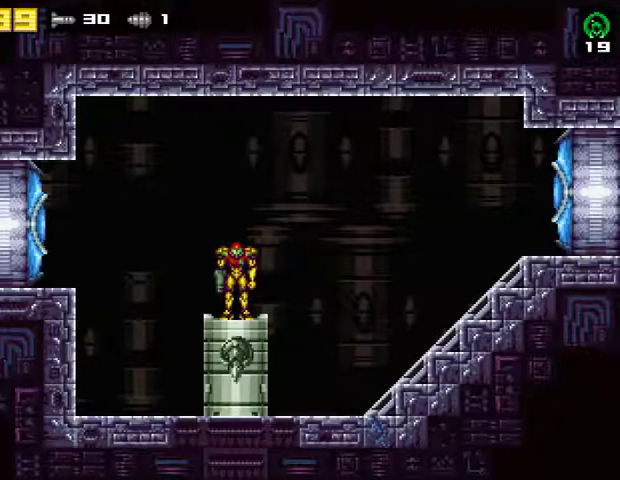
{"buttons": [], "right_stick": "center", "events": []}
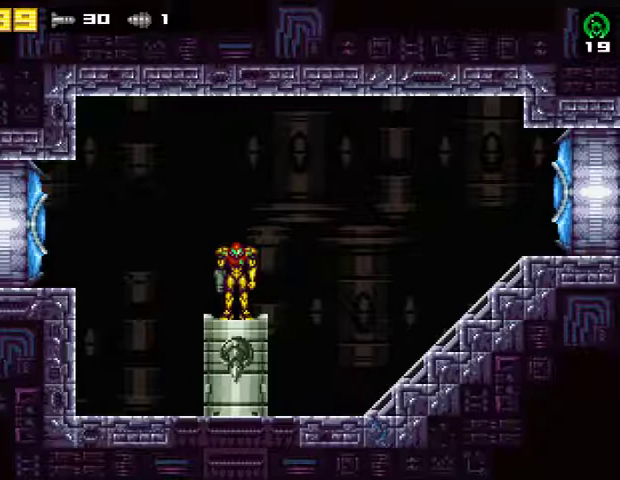
{"buttons": [], "right_stick": "center", "events": []}
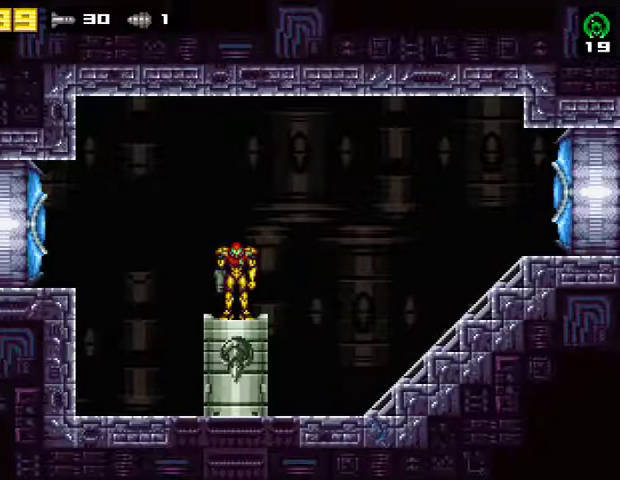
{"buttons": [], "right_stick": "center", "events": []}
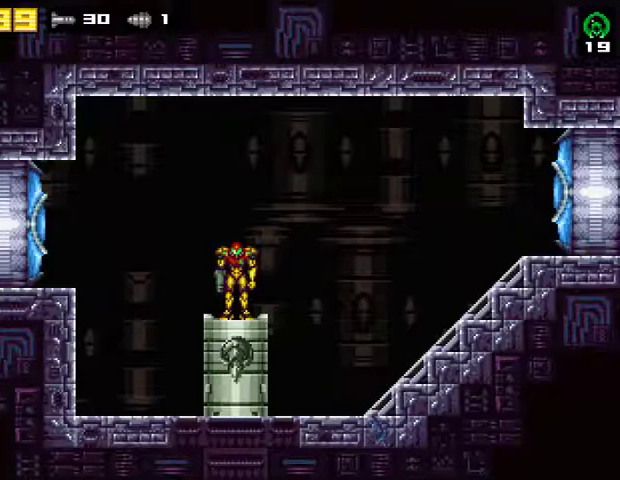
{"buttons": ["CROSS", "DPAD_LEFT"], "right_stick": "center", "events": [[167, "DPAD_LEFT", "down"], [233, "CROSS", "down"]]}
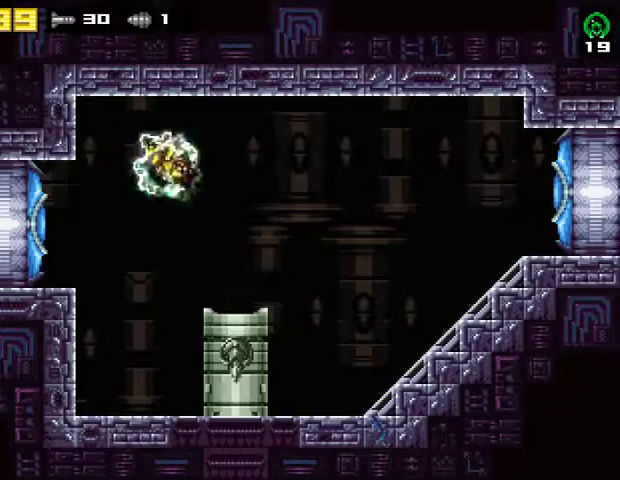
{"buttons": ["R2", "DPAD_LEFT"], "right_stick": "center", "events": [[100, "CROSS", "up"], [267, "SQUARE", "down"], [367, "R2", "down"], [433, "SQUARE", "up"]]}
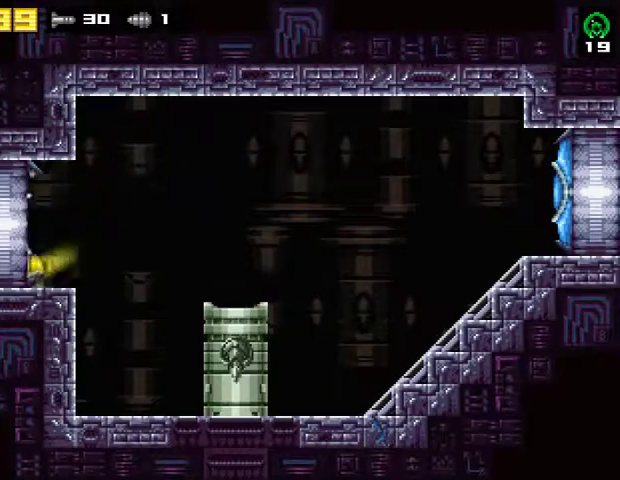
{"buttons": ["DPAD_LEFT"], "right_stick": "center", "events": [[100, "R2", "up"]]}
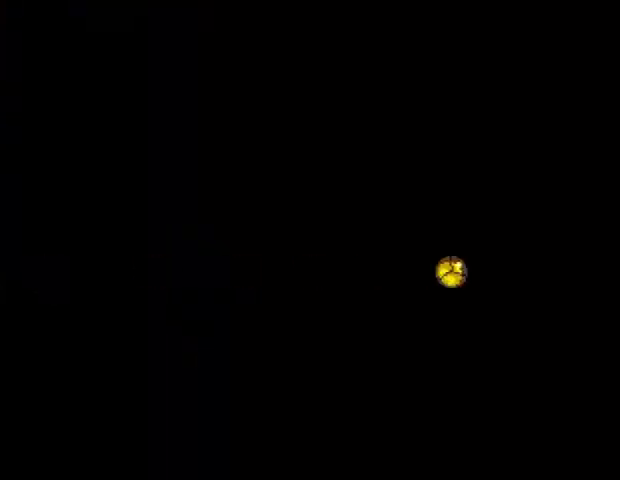
{"buttons": ["DPAD_LEFT"], "right_stick": "center", "events": []}
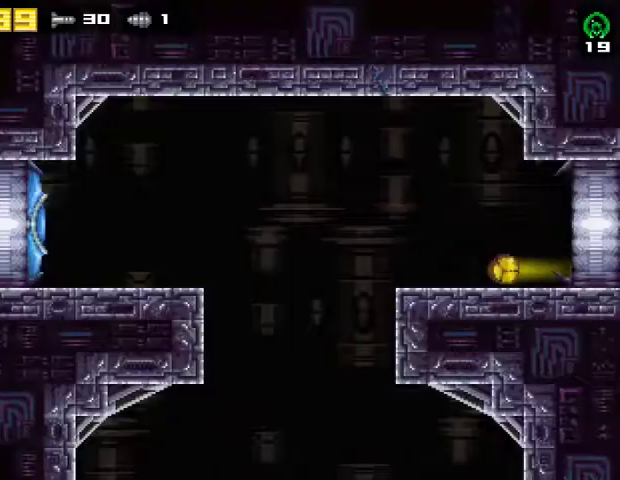
{"buttons": ["DPAD_LEFT"], "right_stick": "center", "events": []}
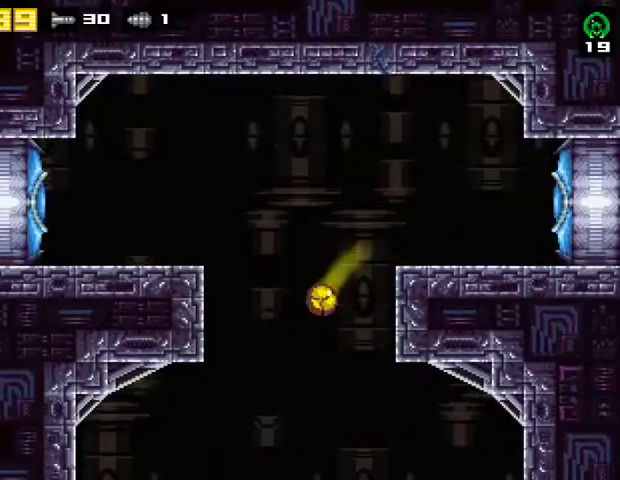
{"buttons": ["DPAD_LEFT"], "right_stick": "center", "events": []}
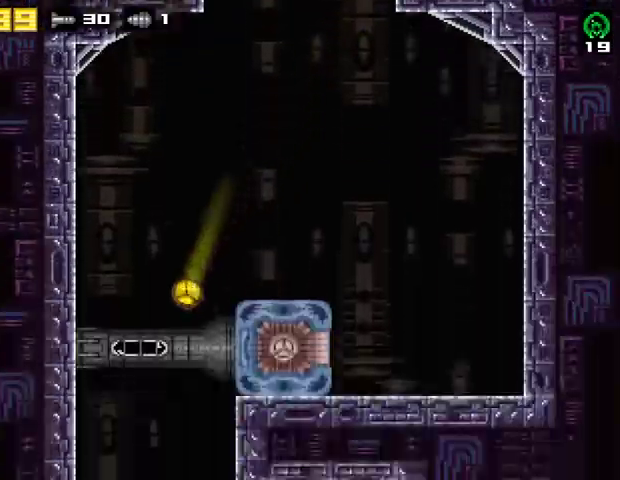
{"buttons": ["DPAD_LEFT"], "right_stick": "center", "events": []}
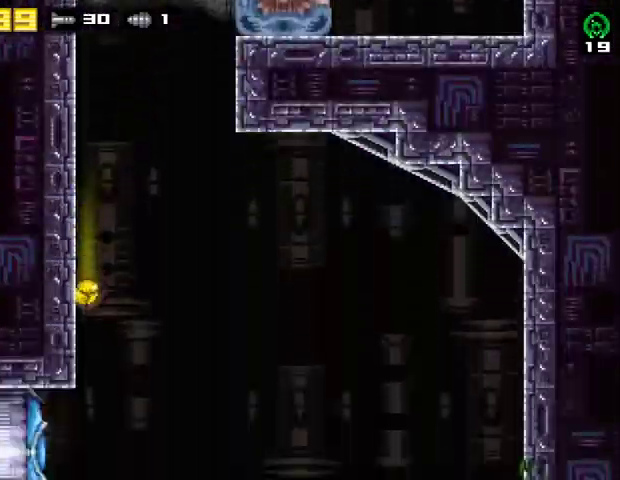
{"buttons": ["R2", "DPAD_LEFT"], "right_stick": "center", "events": [[267, "R2", "down"], [333, "SQUARE", "down"], [400, "R2", "up"], [467, "R2", "down"], [467, "SQUARE", "up"]]}